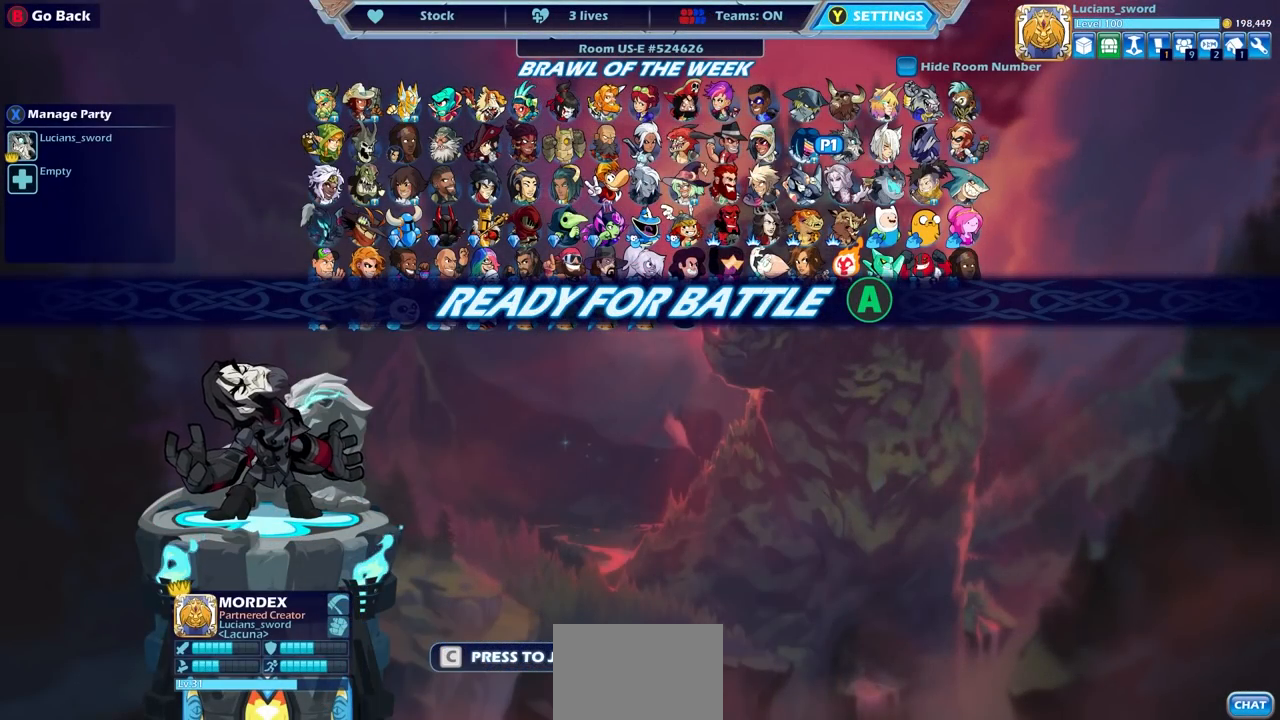
Gameplay with a controller (PlayStation layout); each line is a JSON object with the inputs held at the frame after it. "events" lists button and stick changes between this image and that frame as [ms after this image, input, new state], when the widget could be followed in between. Not read: R1.
{"buttons": ["CROSS"], "left_stick": "center", "right_stick": "center", "events": [[500, "CROSS", "down"]]}
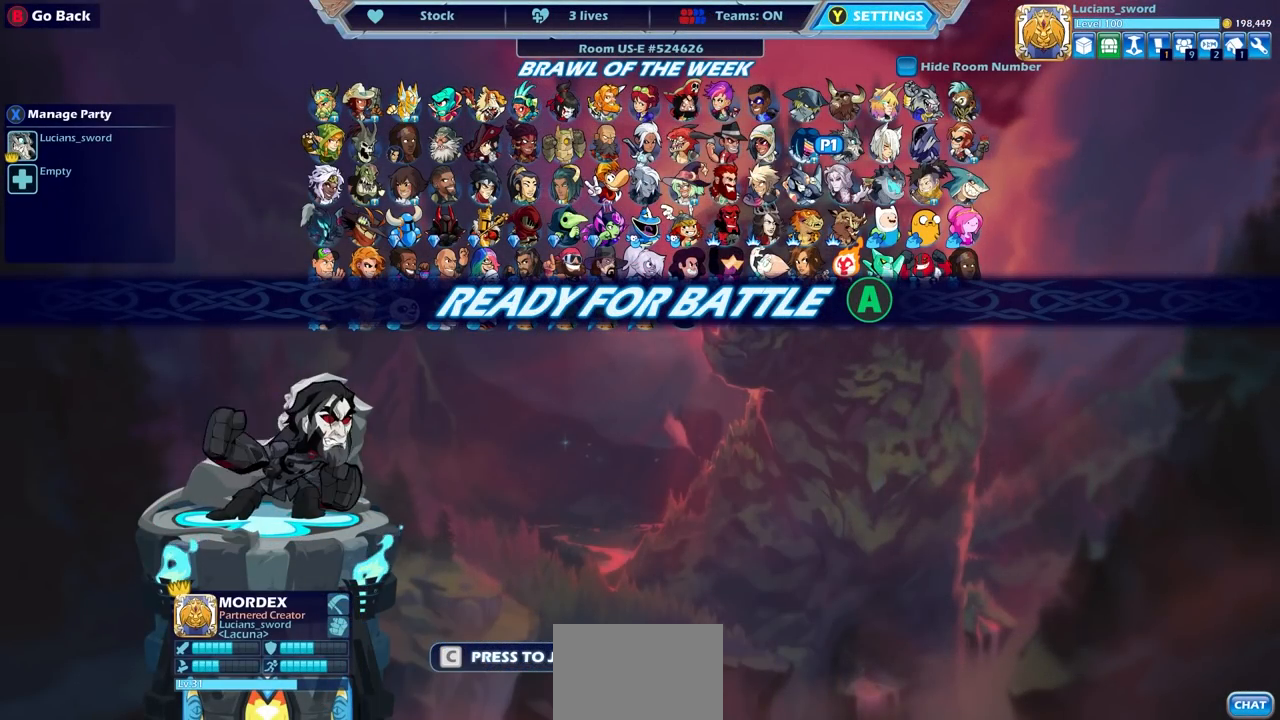
{"buttons": [], "left_stick": "center", "right_stick": "center", "events": [[383, "CROSS", "up"]]}
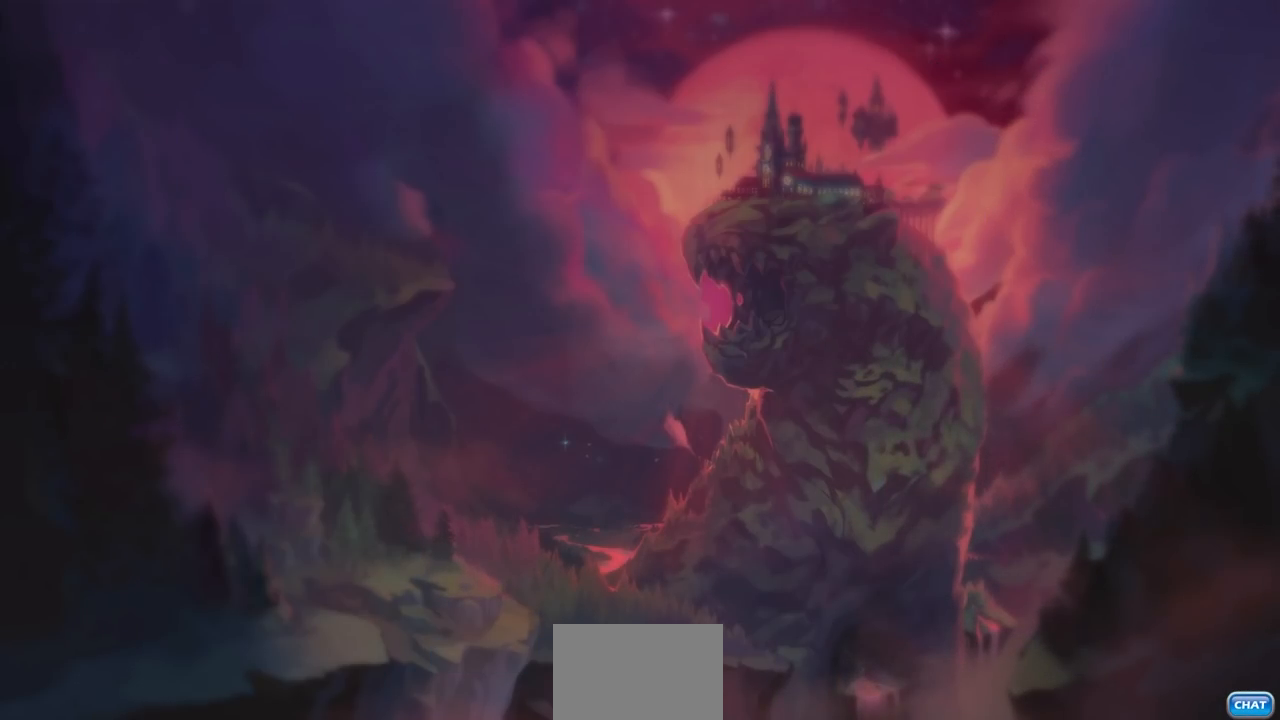
{"buttons": [], "left_stick": "up-left", "right_stick": "center", "events": [[400, "left_stick", "up-left"]]}
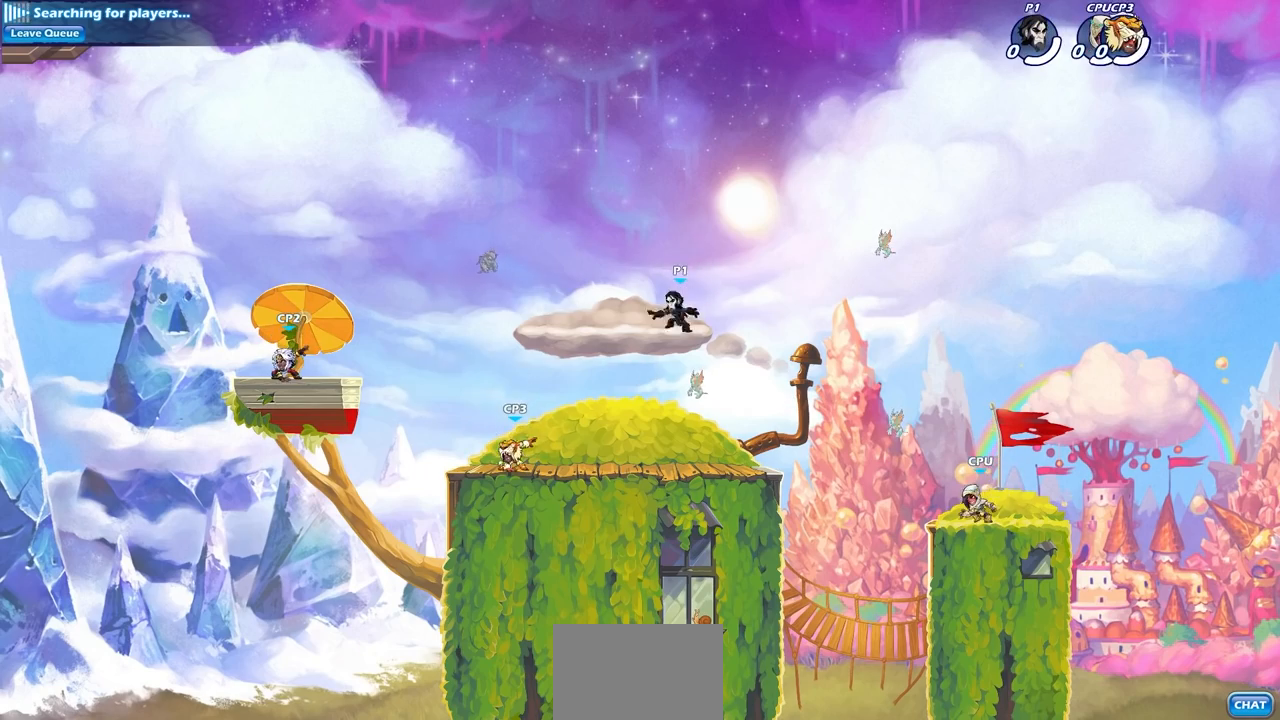
{"buttons": [], "left_stick": "up-left", "right_stick": "center", "events": [[50, "left_stick", "right"], [150, "left_stick", "left"], [250, "left_stick", "up-right"], [333, "left_stick", "up-left"]]}
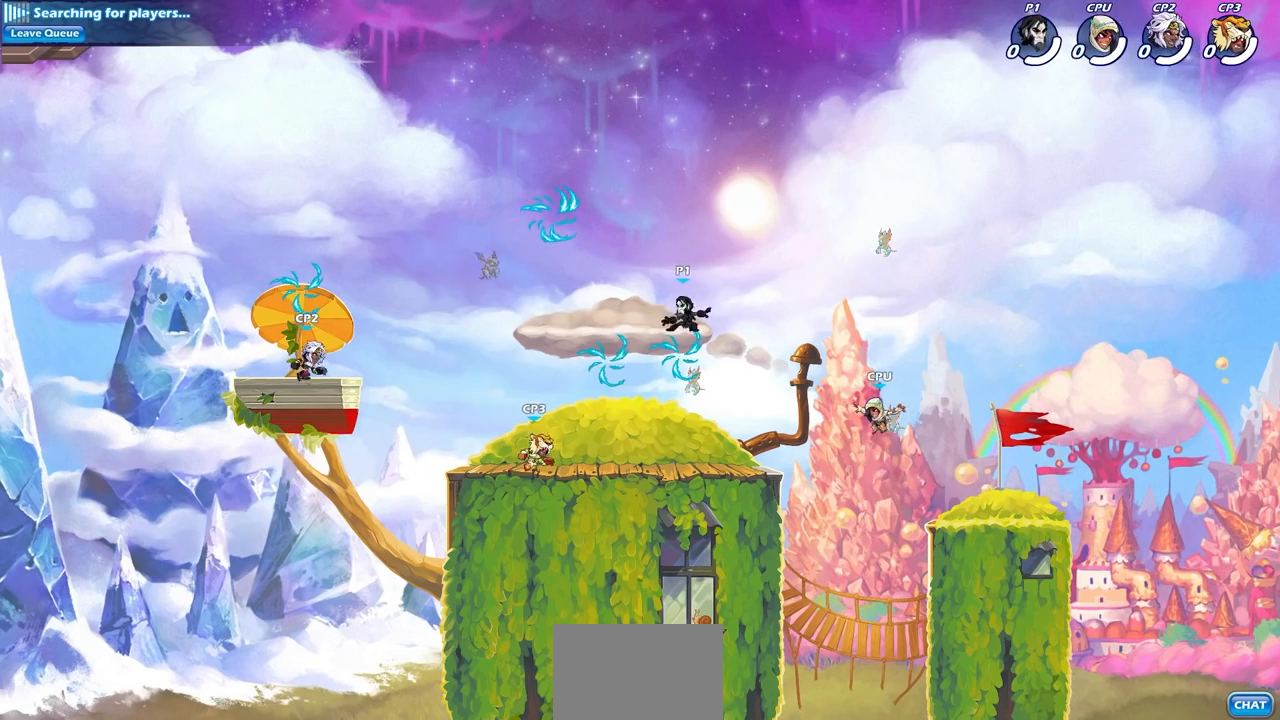
{"buttons": [], "left_stick": "down-left", "right_stick": "center", "events": [[100, "R2", "down"], [133, "CROSS", "down"], [250, "CROSS", "up"], [283, "R2", "up"], [400, "left_stick", "down-left"]]}
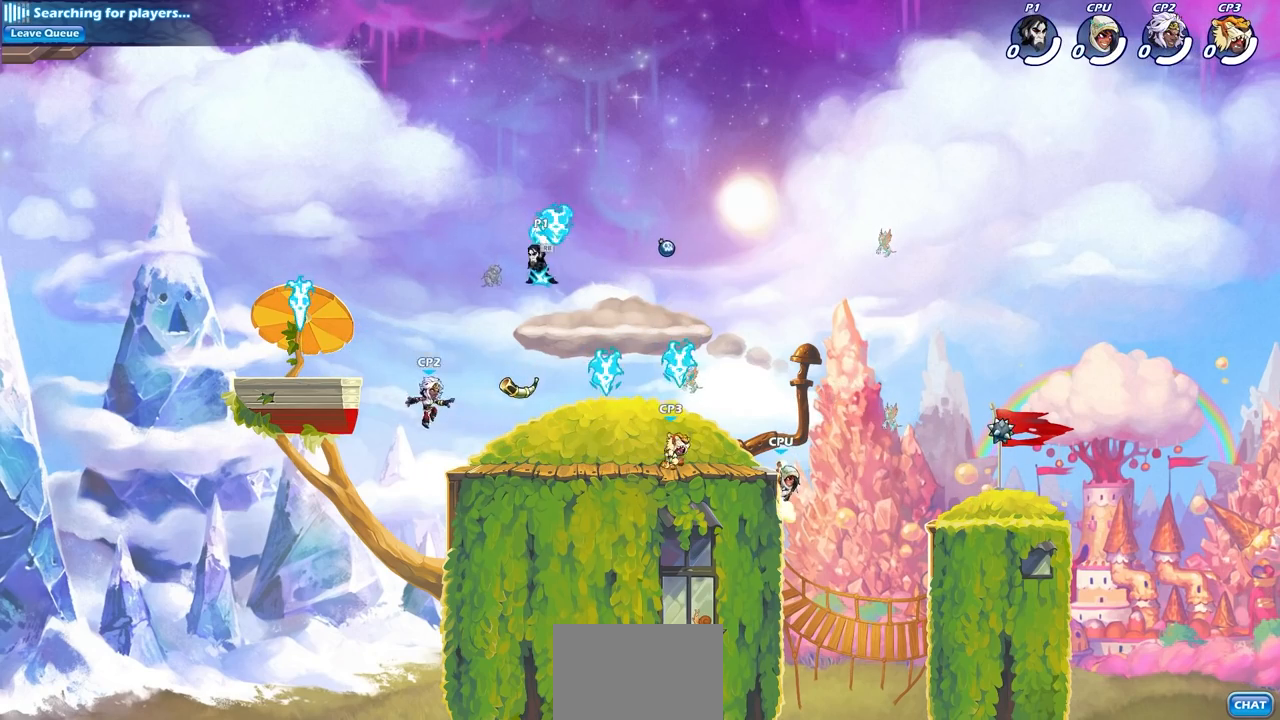
{"buttons": [], "left_stick": "up", "right_stick": "center", "events": [[117, "left_stick", "down-right"], [333, "left_stick", "down-left"], [500, "left_stick", "up"]]}
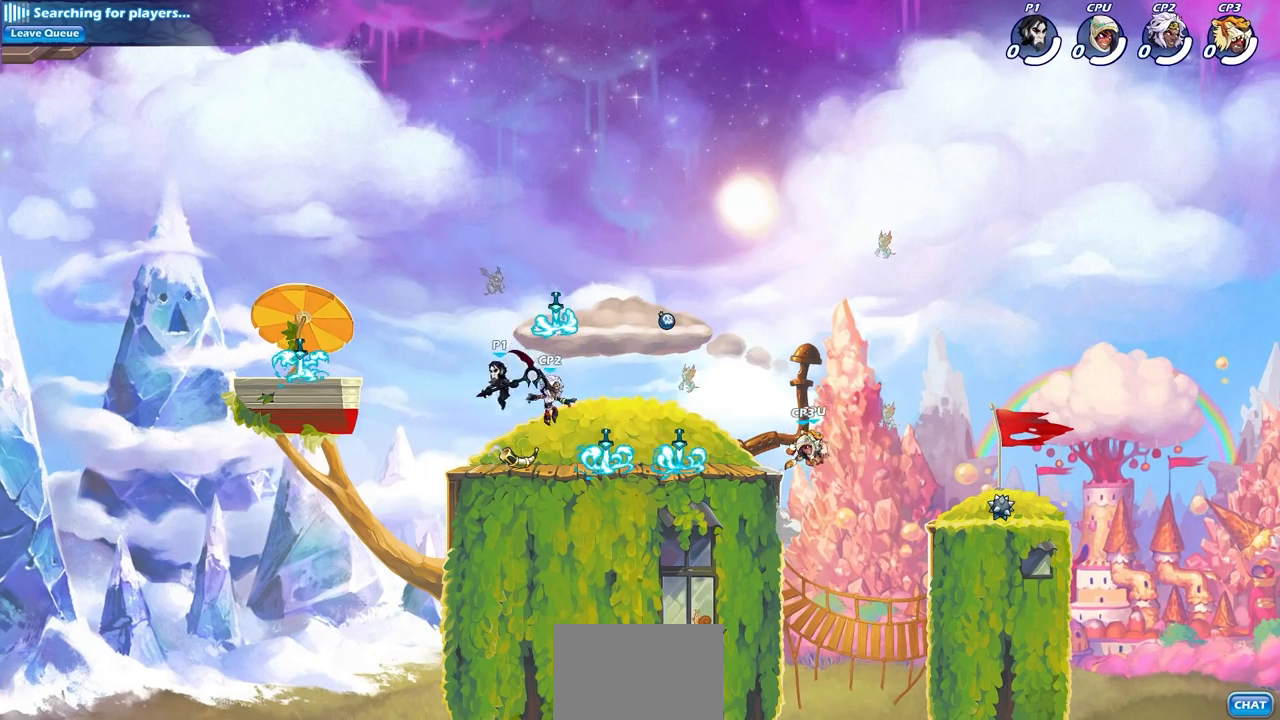
{"buttons": [], "left_stick": "up-right", "right_stick": "center", "events": [[17, "left_stick", "down-left"], [50, "left_stick", "right"], [217, "R2", "down"], [367, "left_stick", "up-right"], [417, "R2", "up"]]}
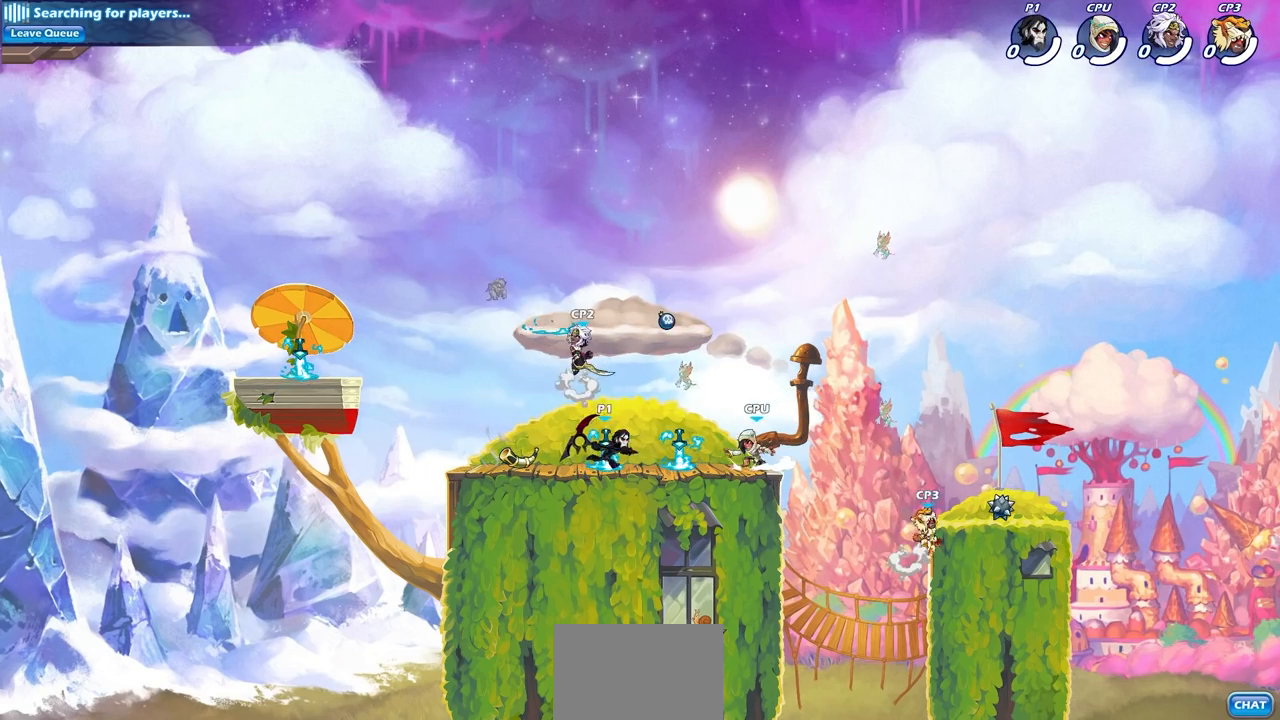
{"buttons": [], "left_stick": "right", "right_stick": "center", "events": [[17, "left_stick", "right"], [167, "SQUARE", "down"], [267, "SQUARE", "up"]]}
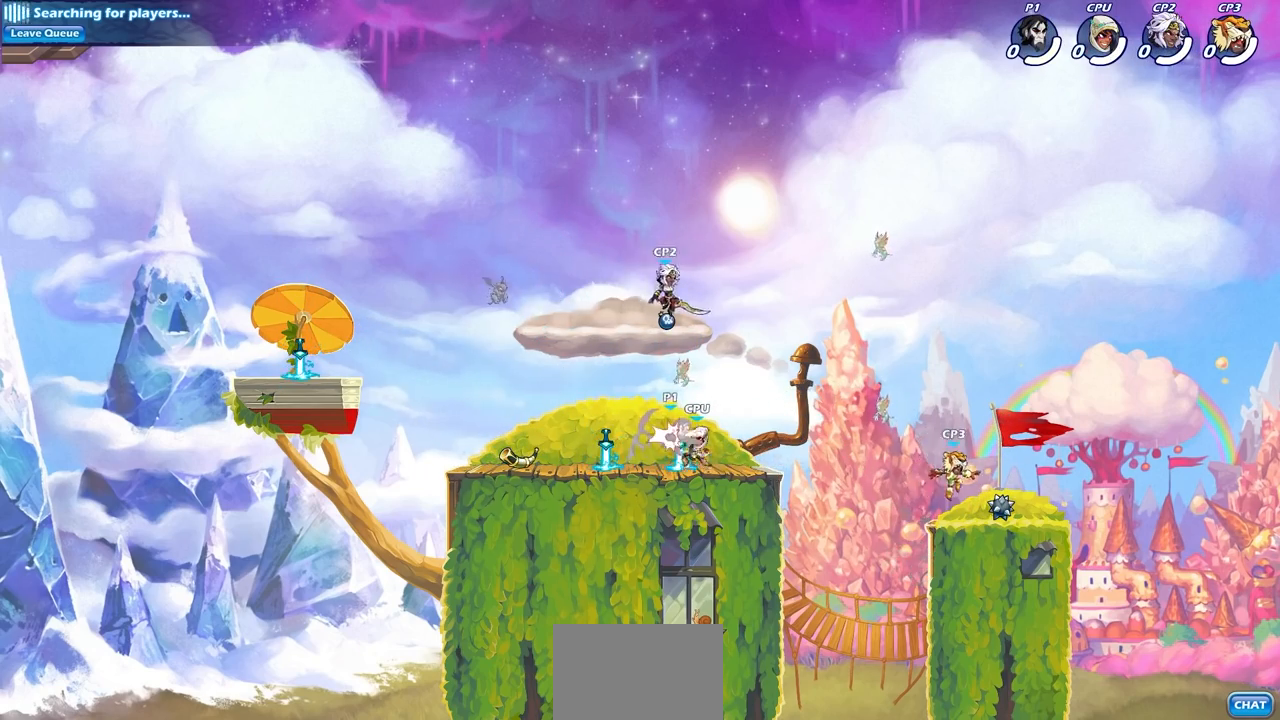
{"buttons": [], "left_stick": "left", "right_stick": "center", "events": [[117, "left_stick", "center"], [433, "left_stick", "left"]]}
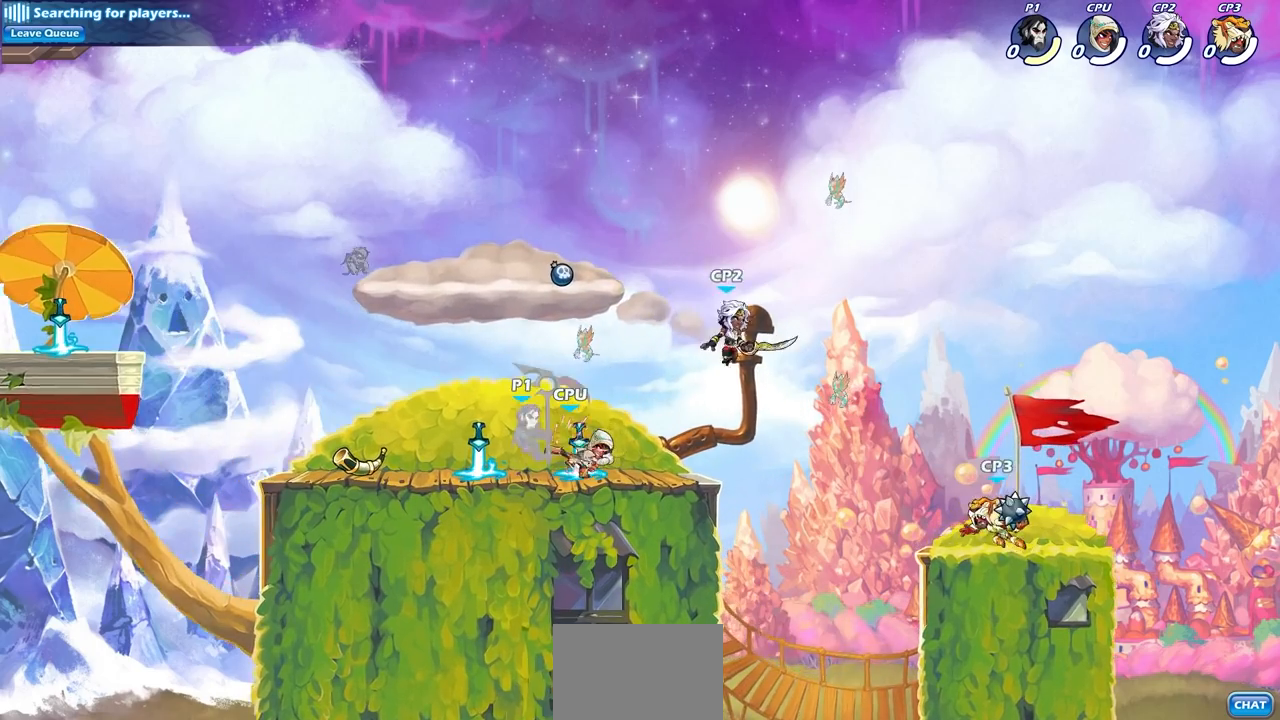
{"buttons": [], "left_stick": "up-right", "right_stick": "center", "events": [[267, "CROSS", "down"], [333, "left_stick", "up"], [417, "left_stick", "up-right"], [450, "CROSS", "up"]]}
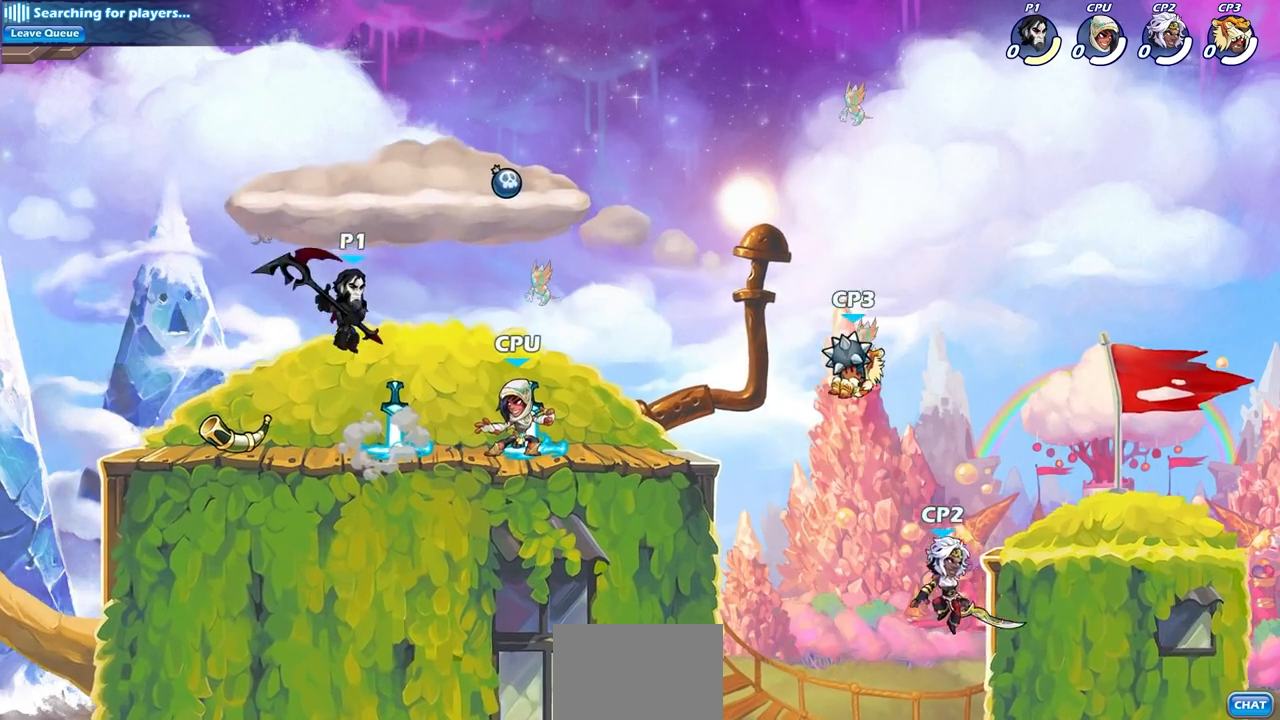
{"buttons": [], "left_stick": "right", "right_stick": "center", "events": [[133, "left_stick", "down-right"], [233, "SQUARE", "down"], [300, "left_stick", "right"], [350, "SQUARE", "up"]]}
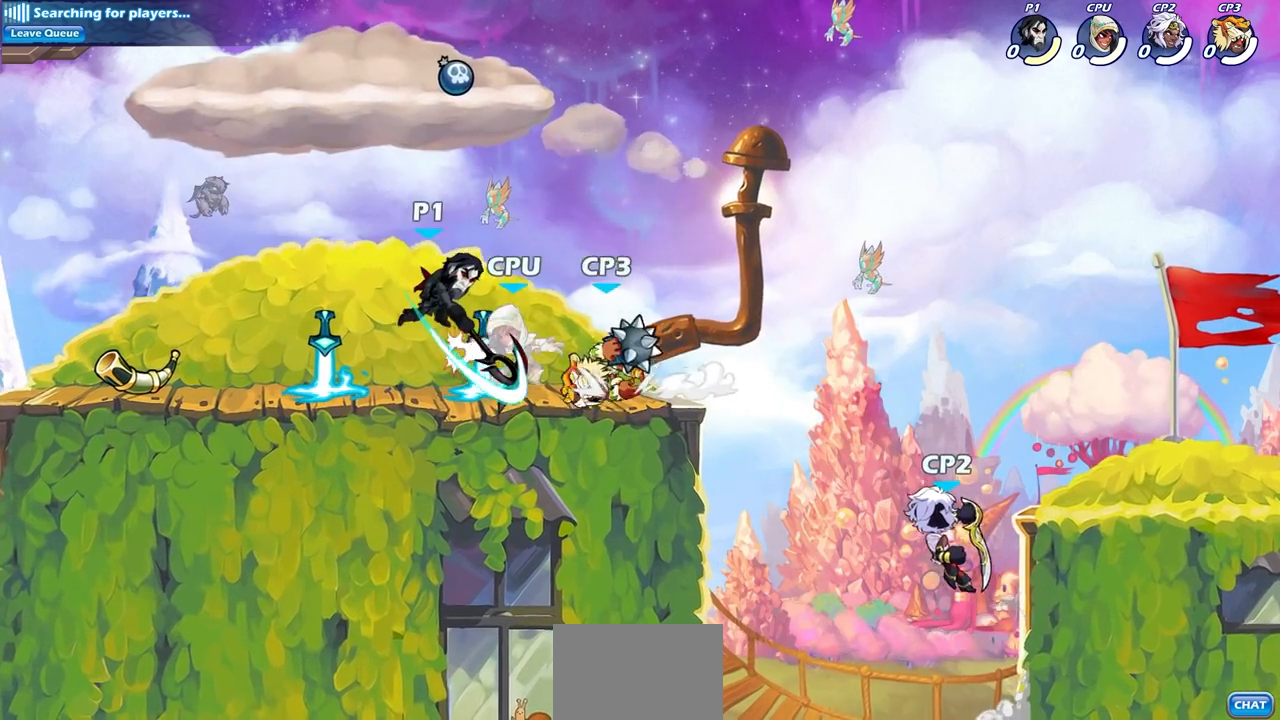
{"buttons": ["SQUARE"], "left_stick": "center", "right_stick": "center", "events": [[433, "left_stick", "center"], [500, "SQUARE", "down"]]}
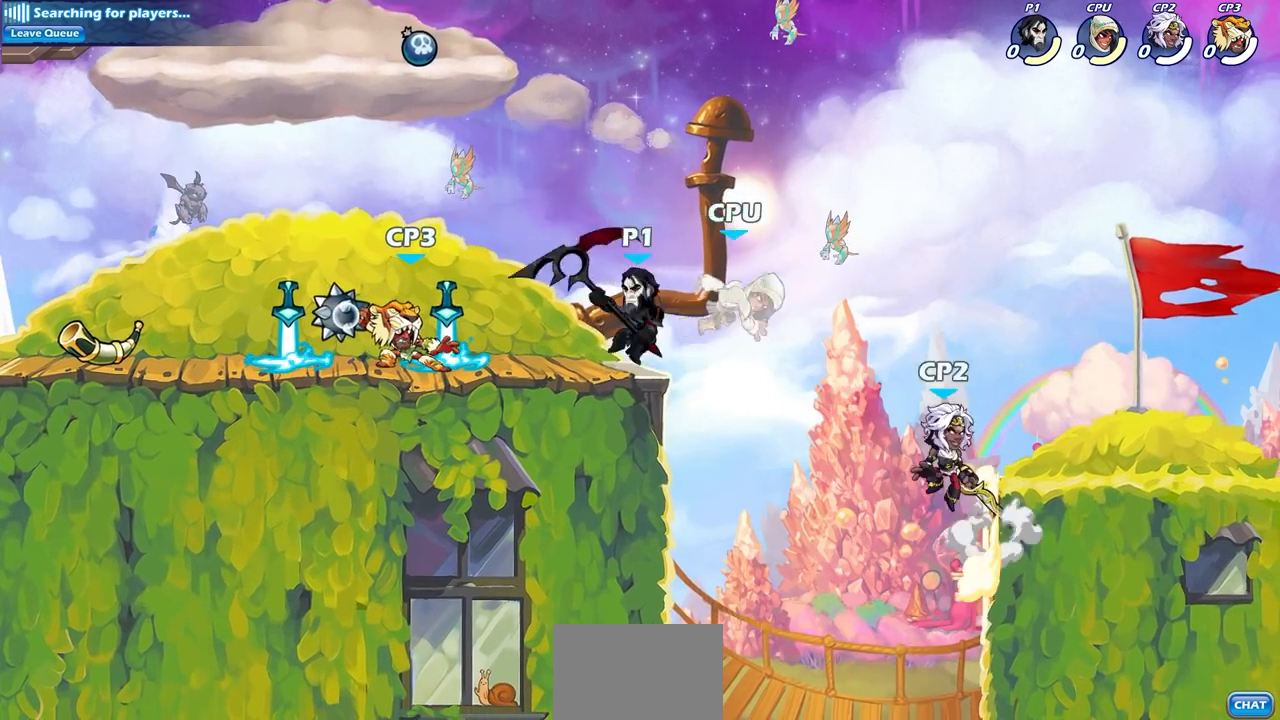
{"buttons": ["CIRCLE"], "left_stick": "center", "right_stick": "center", "events": [[133, "SQUARE", "up"], [450, "CIRCLE", "down"]]}
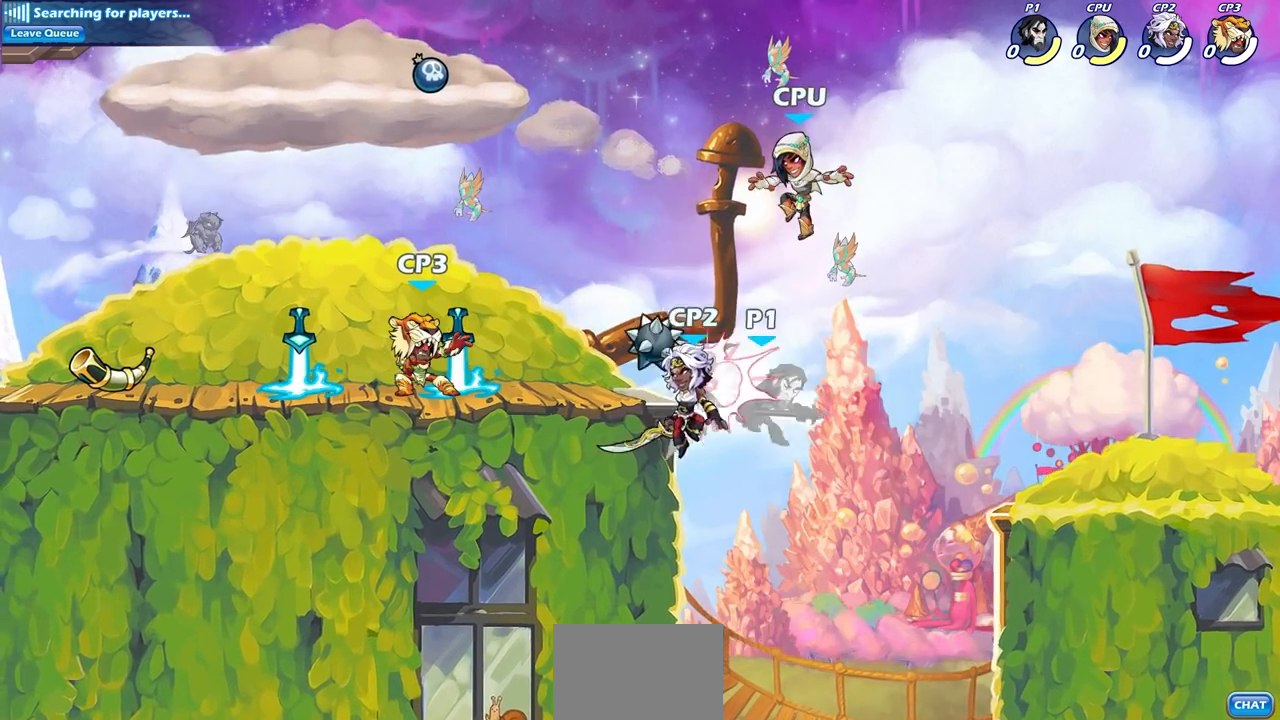
{"buttons": [], "left_stick": "left", "right_stick": "center", "events": [[83, "CIRCLE", "up"], [317, "CIRCLE", "down"], [350, "left_stick", "left"], [450, "CIRCLE", "up"]]}
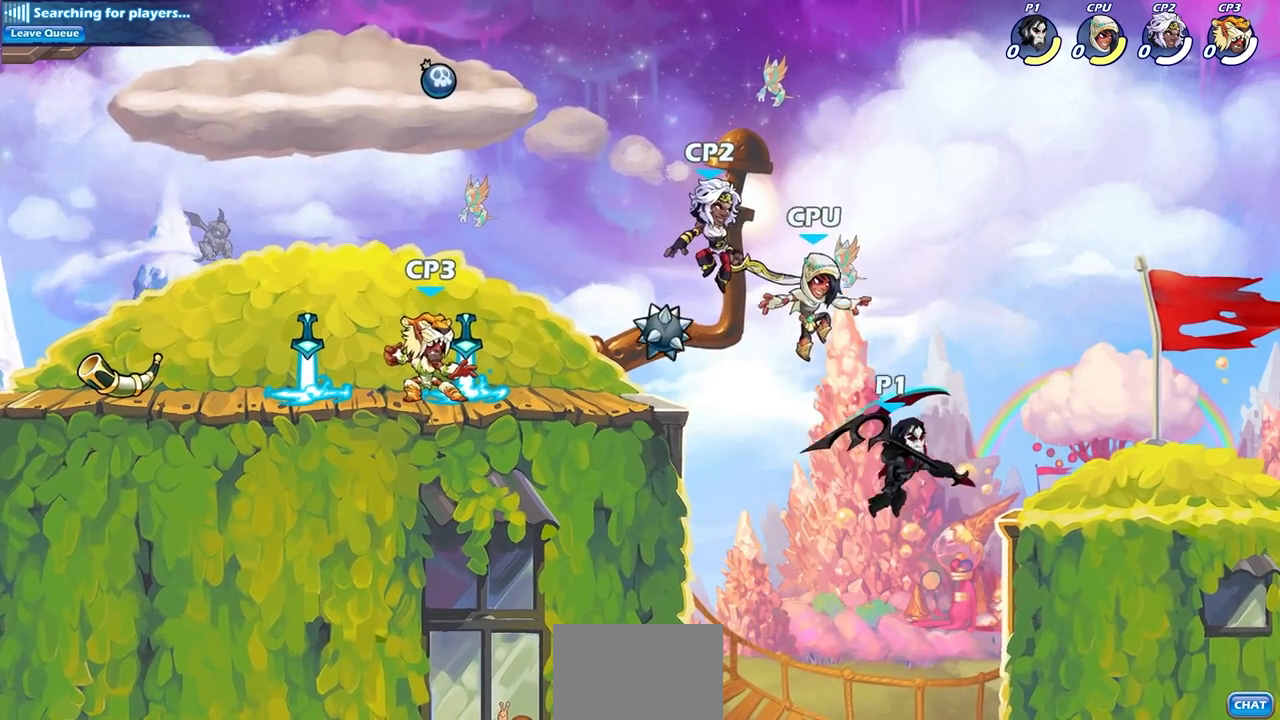
{"buttons": [], "left_stick": "down", "right_stick": "center", "events": [[33, "left_stick", "center"], [317, "left_stick", "right"], [500, "left_stick", "down"]]}
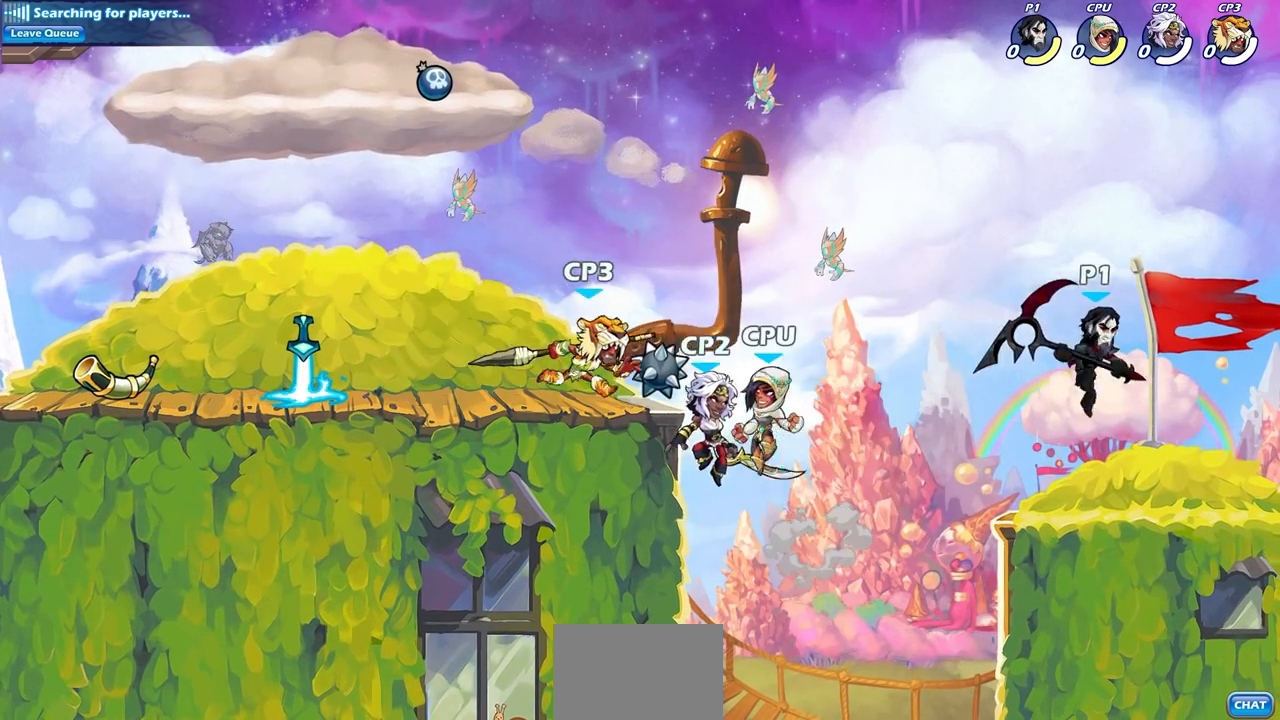
{"buttons": ["SQUARE", "R2"], "left_stick": "left", "right_stick": "center", "events": [[100, "left_stick", "left"], [283, "R2", "down"], [400, "SQUARE", "down"]]}
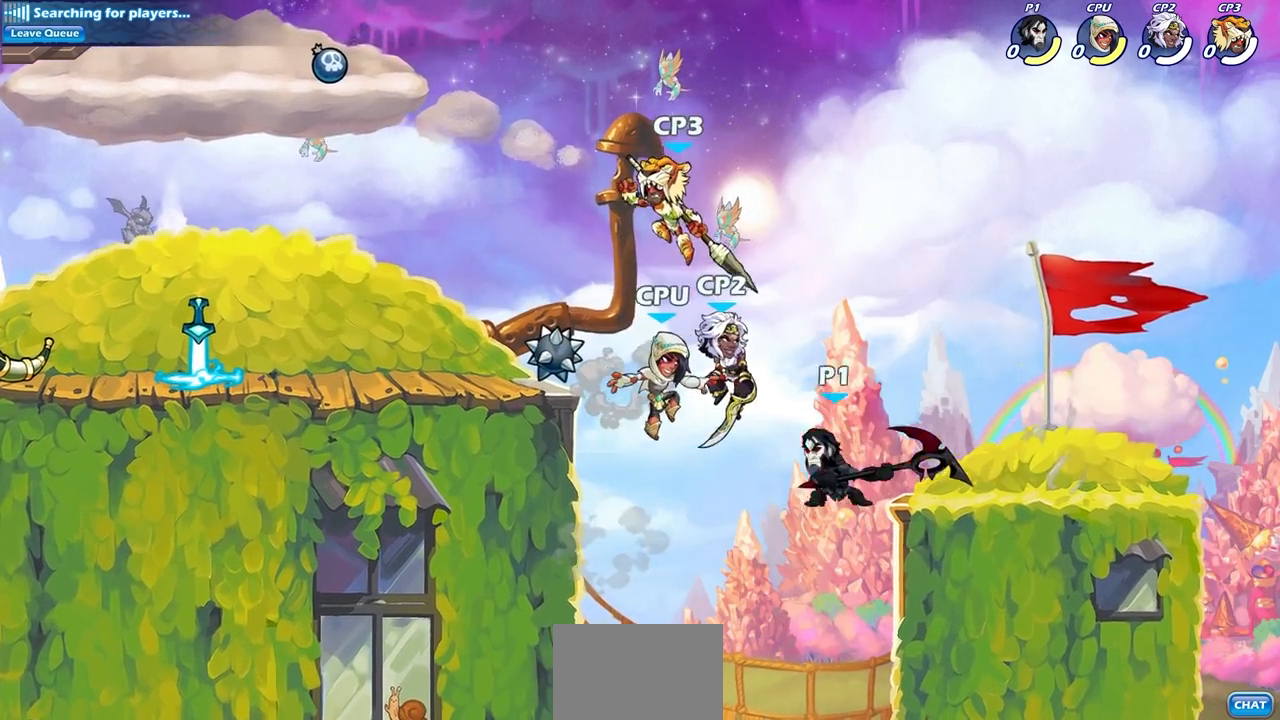
{"buttons": ["CIRCLE"], "left_stick": "center", "right_stick": "center", "events": [[17, "R2", "up"], [67, "SQUARE", "up"], [133, "left_stick", "center"], [467, "CIRCLE", "down"]]}
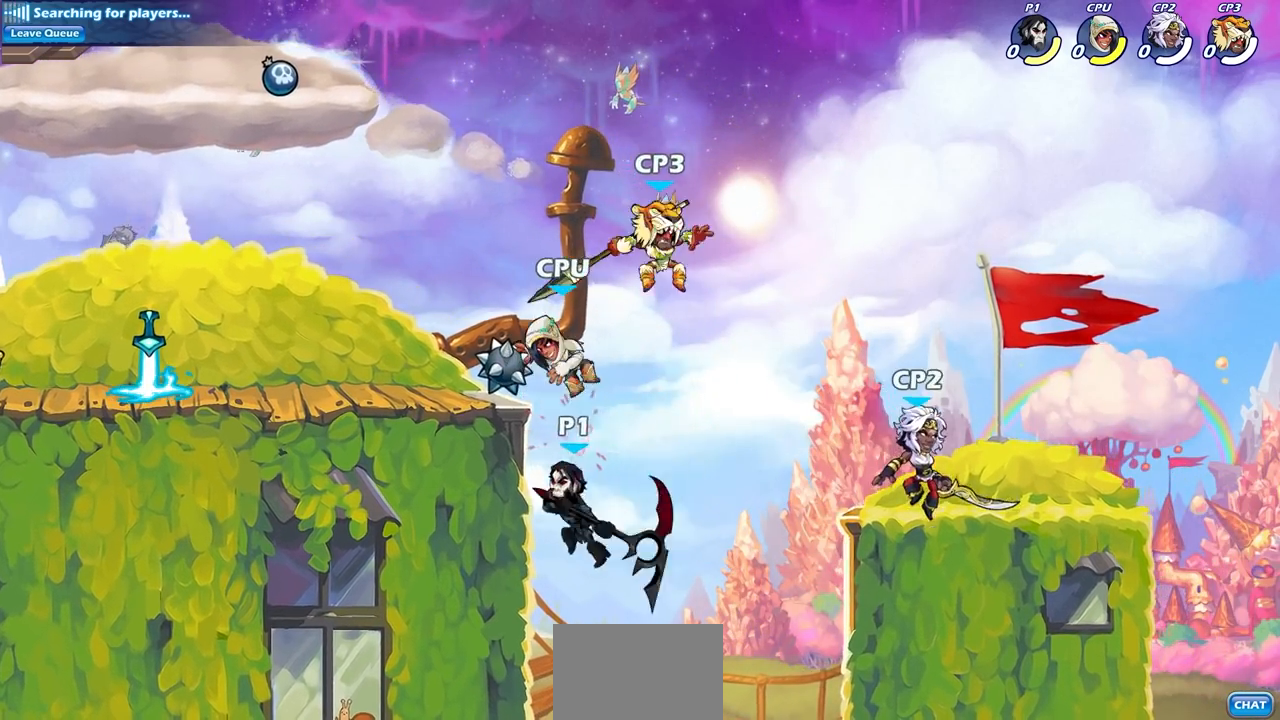
{"buttons": [], "left_stick": "center", "right_stick": "center", "events": [[83, "CIRCLE", "up"]]}
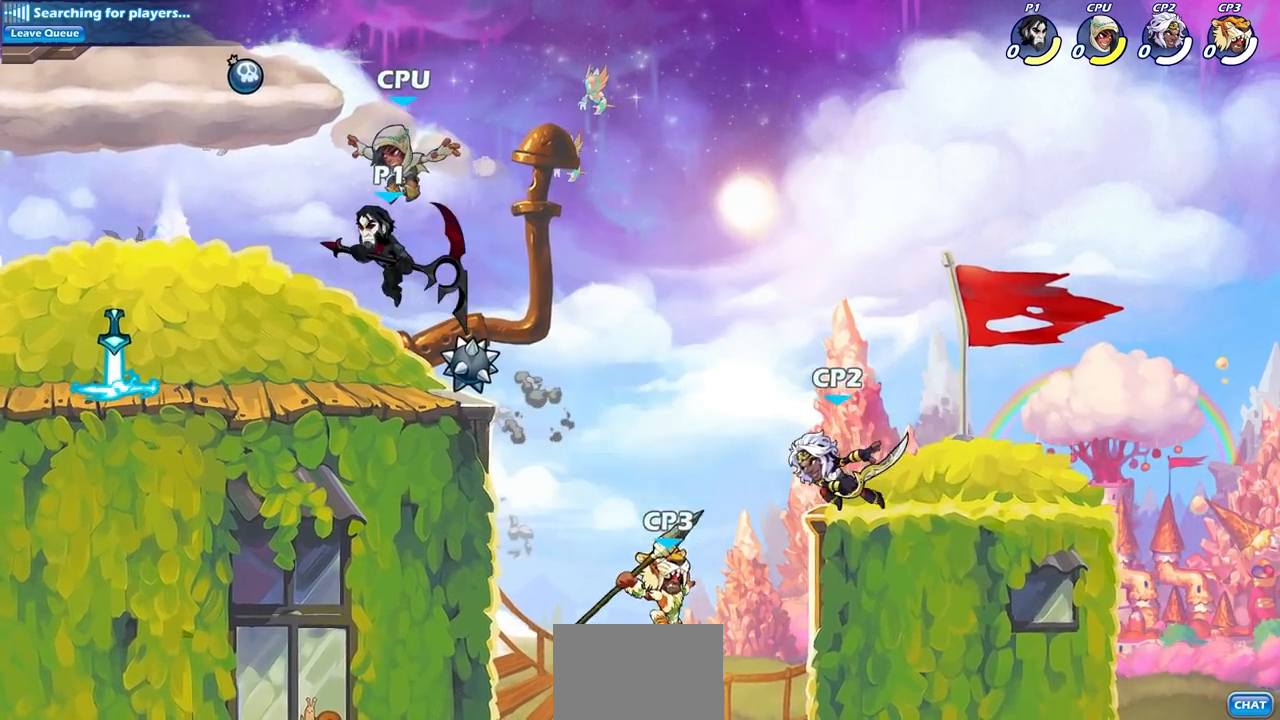
{"buttons": [], "left_stick": "center", "right_stick": "center", "events": [[17, "left_stick", "left"], [167, "left_stick", "down-left"], [333, "left_stick", "right"], [383, "SQUARE", "down"], [400, "left_stick", "center"], [500, "SQUARE", "up"]]}
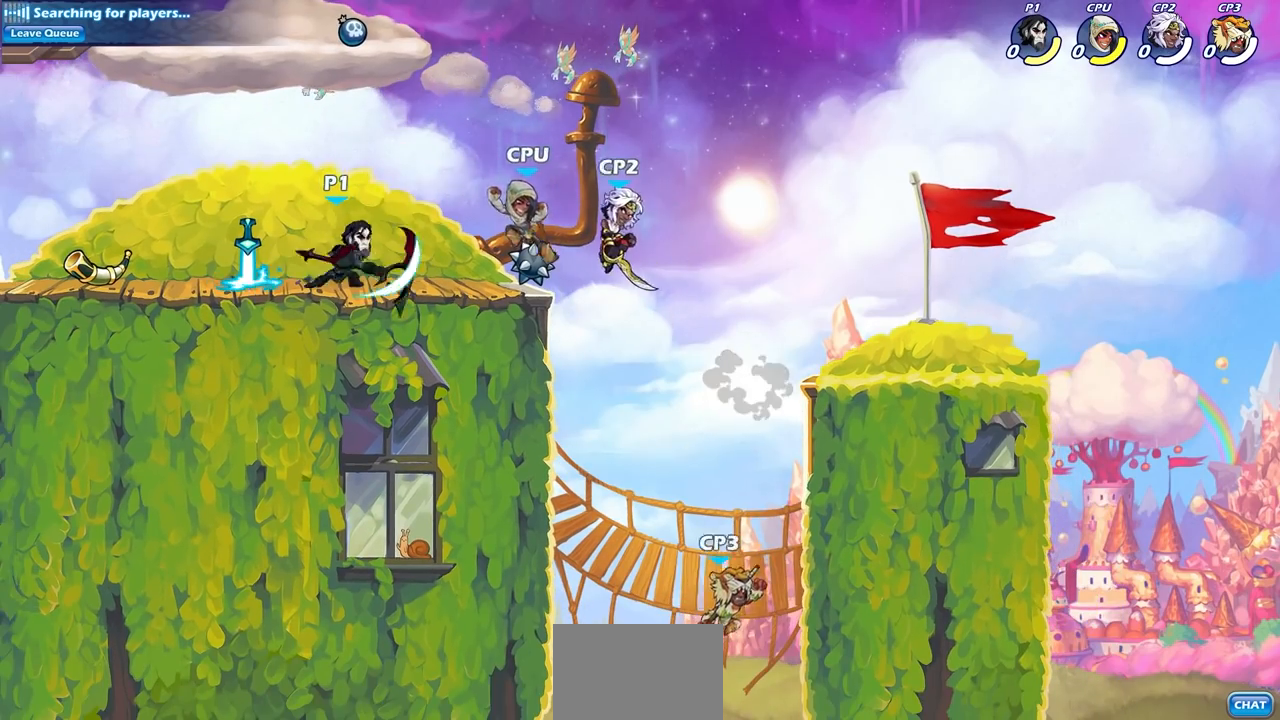
{"buttons": ["SQUARE"], "left_stick": "right", "right_stick": "center", "events": [[400, "left_stick", "right"], [467, "SQUARE", "down"]]}
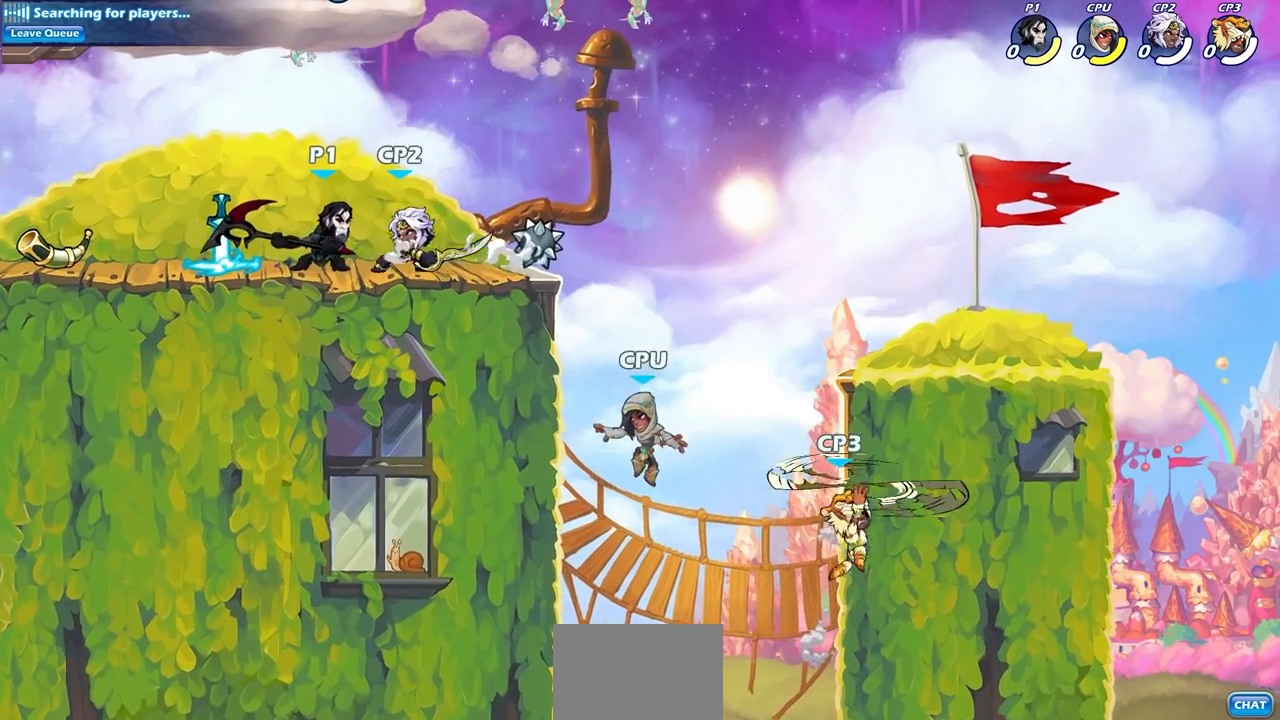
{"buttons": [], "left_stick": "down", "right_stick": "center", "events": [[50, "SQUARE", "up"], [483, "left_stick", "down"]]}
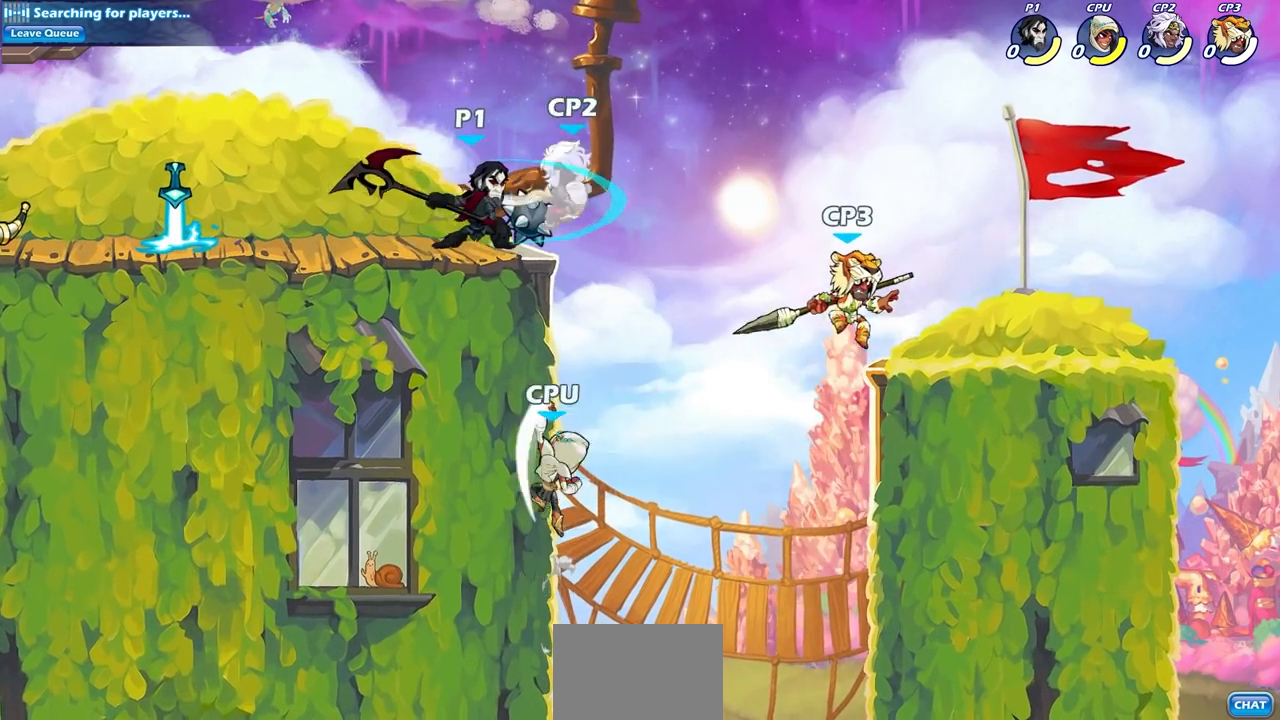
{"buttons": [], "left_stick": "center", "right_stick": "center", "events": [[100, "SQUARE", "down"], [217, "SQUARE", "up"], [283, "left_stick", "center"]]}
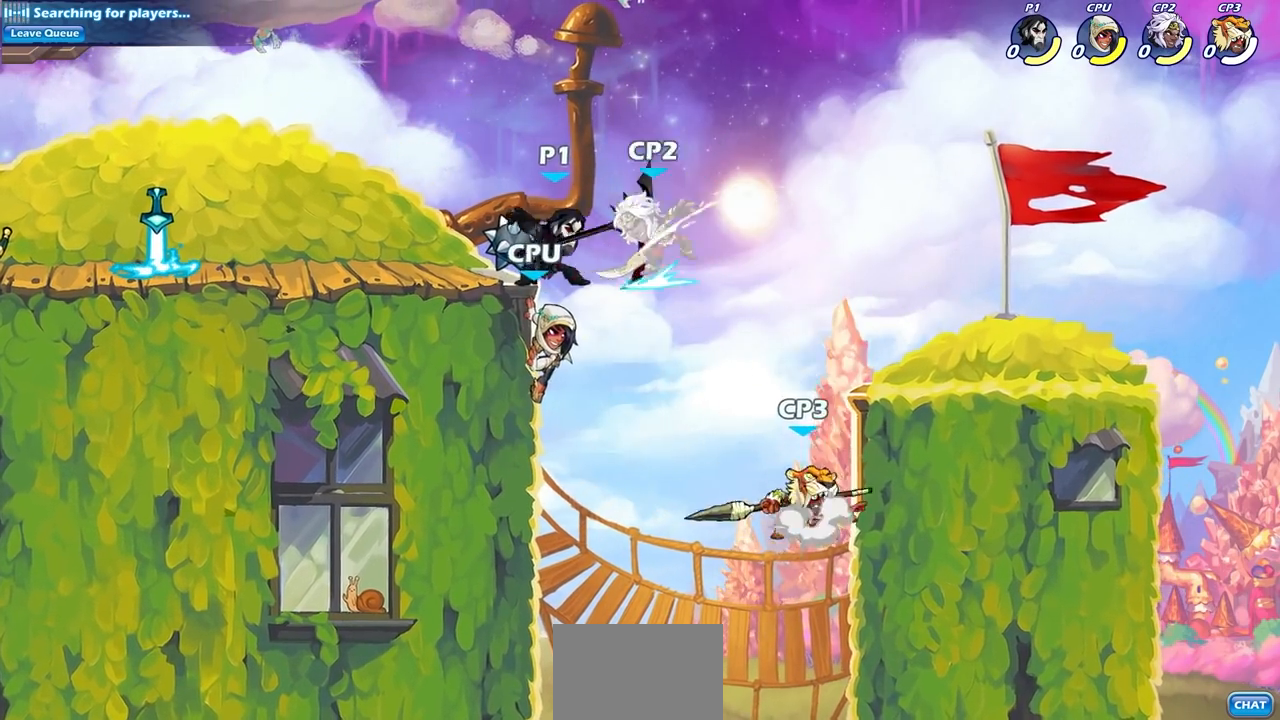
{"buttons": ["CROSS", "SQUARE"], "left_stick": "left", "right_stick": "center", "events": [[367, "left_stick", "left"], [383, "CROSS", "down"], [450, "SQUARE", "down"]]}
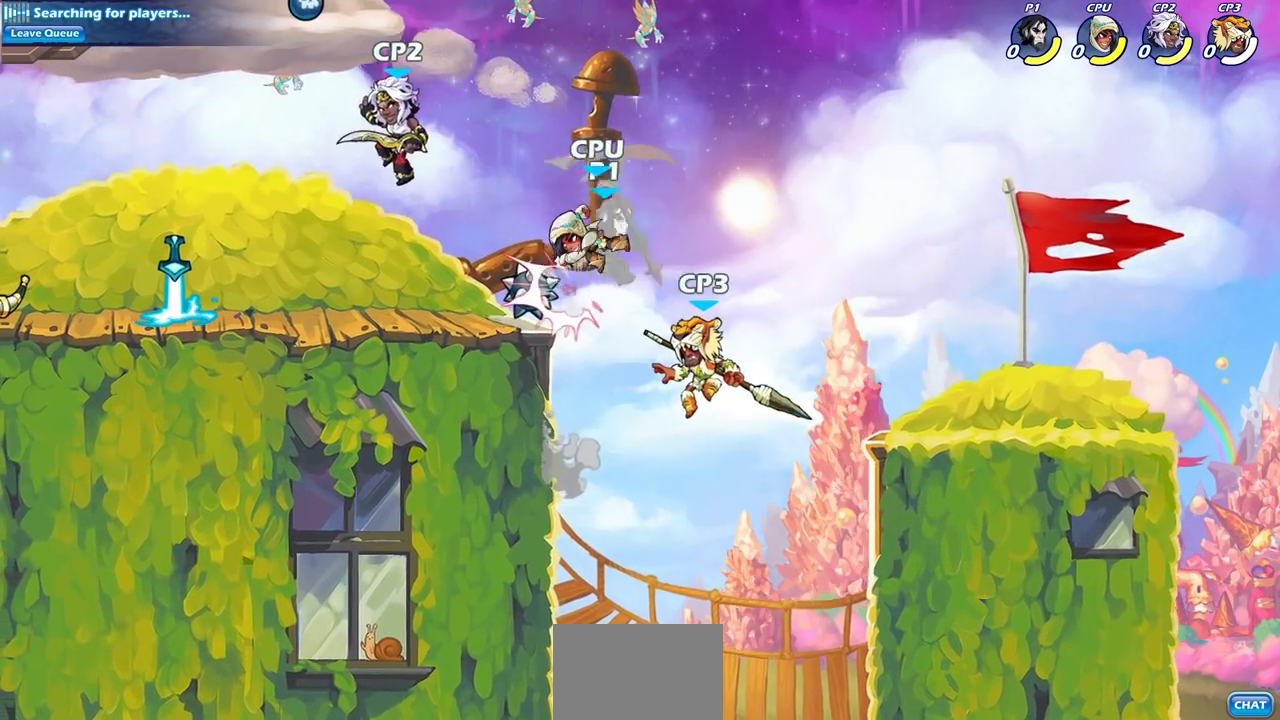
{"buttons": [], "left_stick": "up", "right_stick": "center", "events": [[50, "CROSS", "up"], [50, "SQUARE", "up"], [333, "CROSS", "down"], [350, "left_stick", "up-left"], [500, "CROSS", "up"], [500, "left_stick", "up"]]}
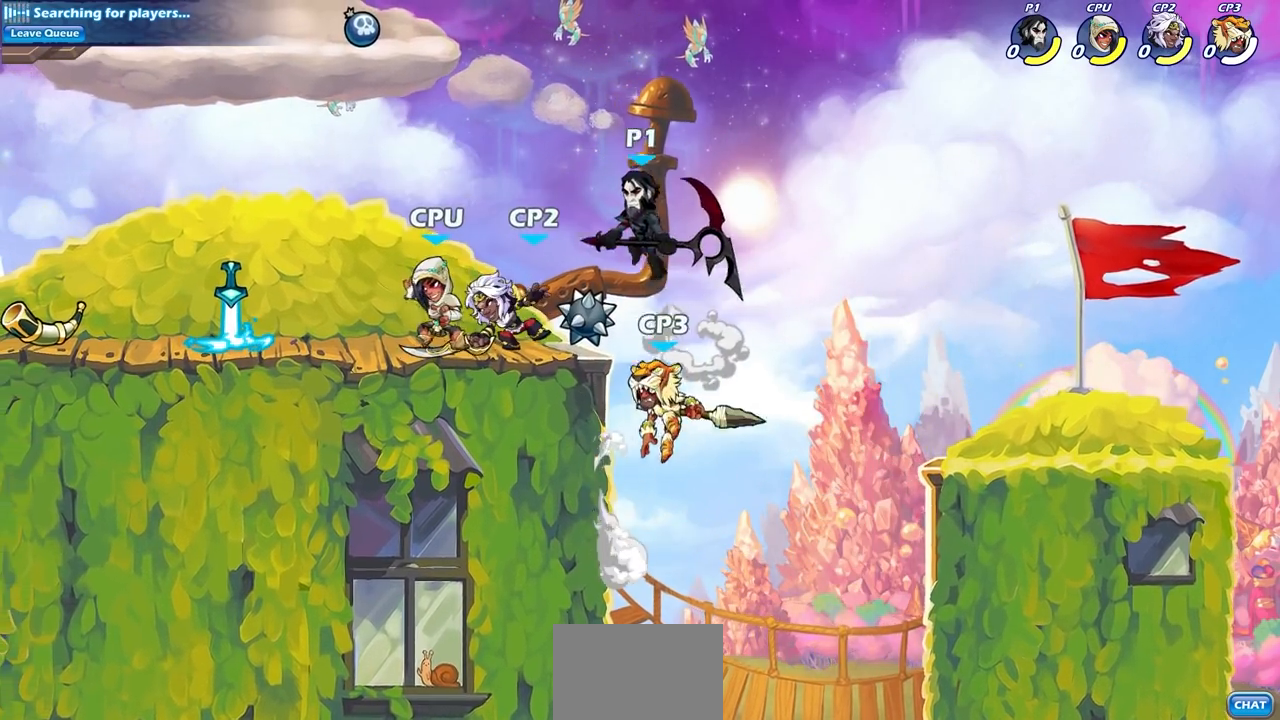
{"buttons": [], "left_stick": "left", "right_stick": "center", "events": [[133, "left_stick", "center"], [267, "left_stick", "down-left"], [333, "SQUARE", "down"], [433, "SQUARE", "up"], [450, "left_stick", "left"]]}
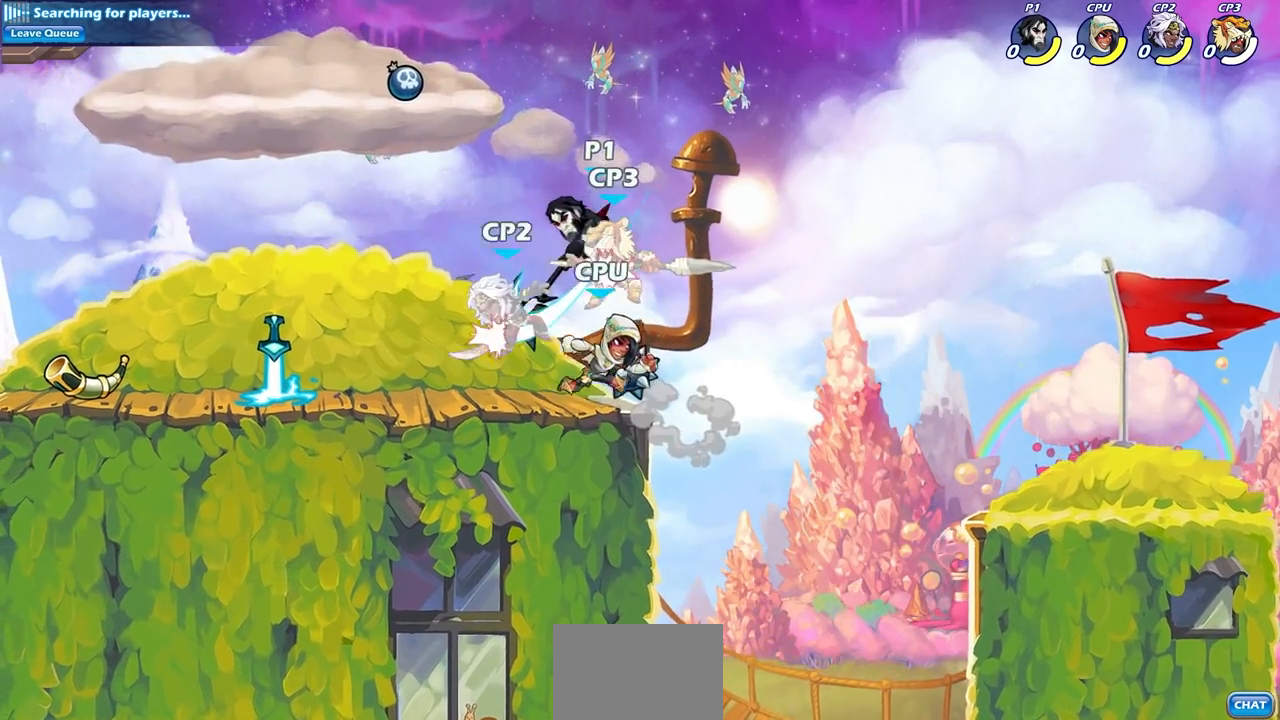
{"buttons": [], "left_stick": "up-left", "right_stick": "center", "events": [[467, "left_stick", "up-left"]]}
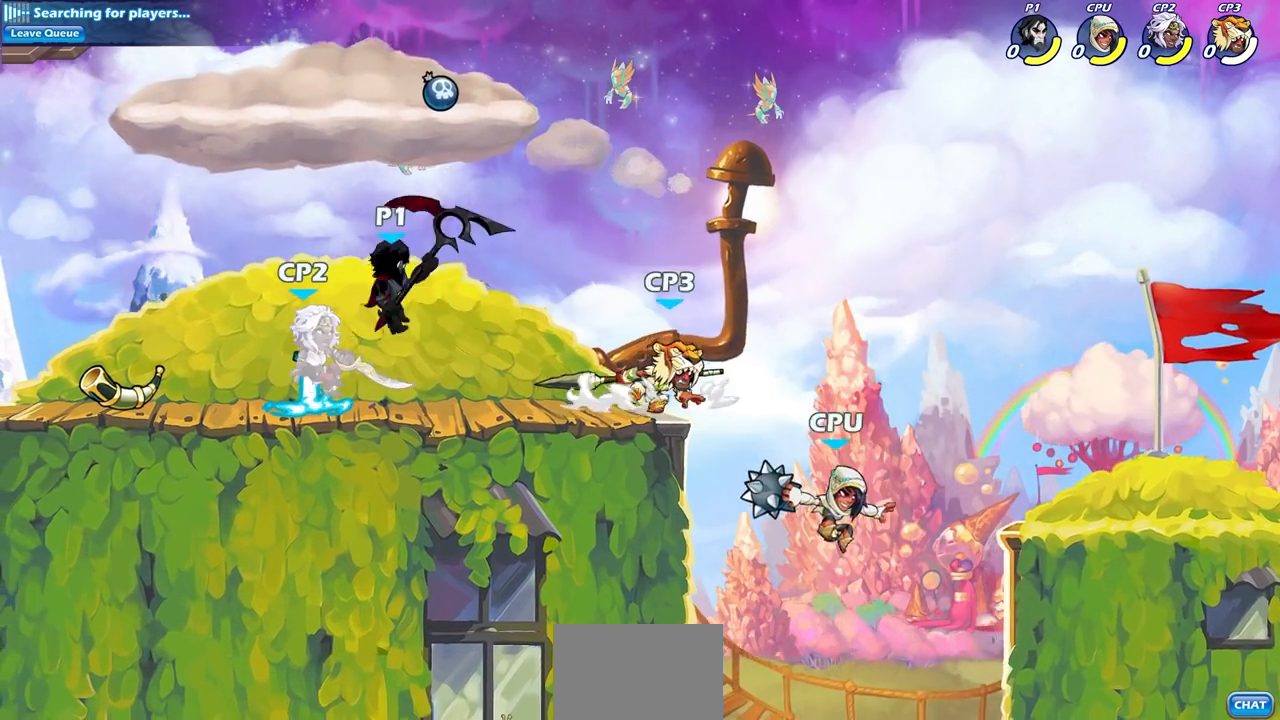
{"buttons": [], "left_stick": "center", "right_stick": "center", "events": [[67, "SQUARE", "down"], [67, "left_stick", "center"], [167, "SQUARE", "up"]]}
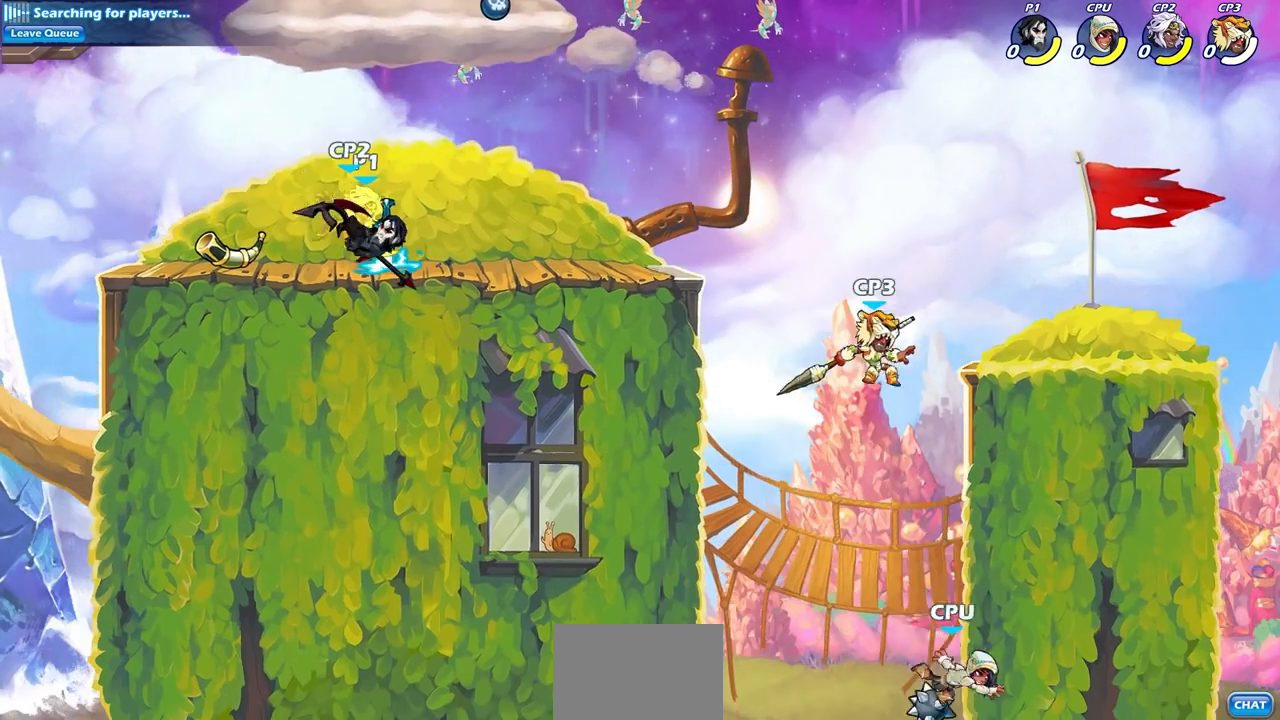
{"buttons": [], "left_stick": "left", "right_stick": "center", "events": [[250, "left_stick", "left"], [317, "CROSS", "down"], [383, "SQUARE", "down"], [483, "CROSS", "up"], [483, "SQUARE", "up"]]}
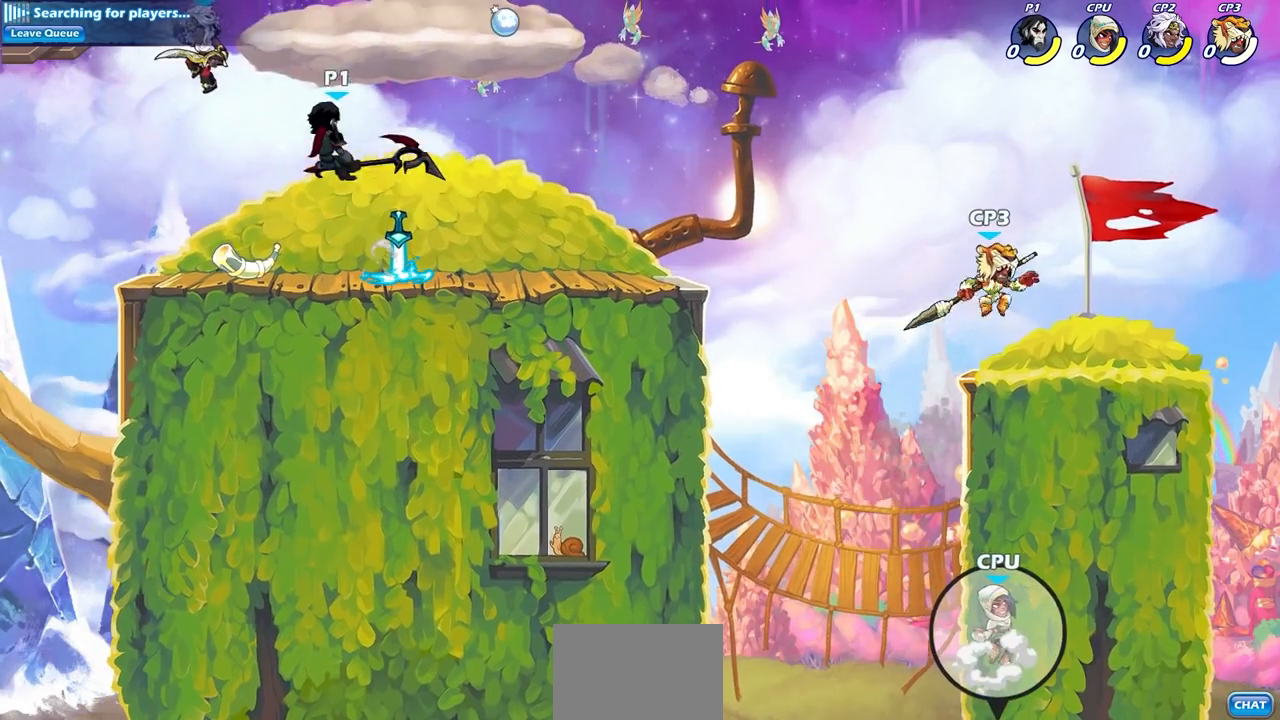
{"buttons": [], "left_stick": "left", "right_stick": "center", "events": []}